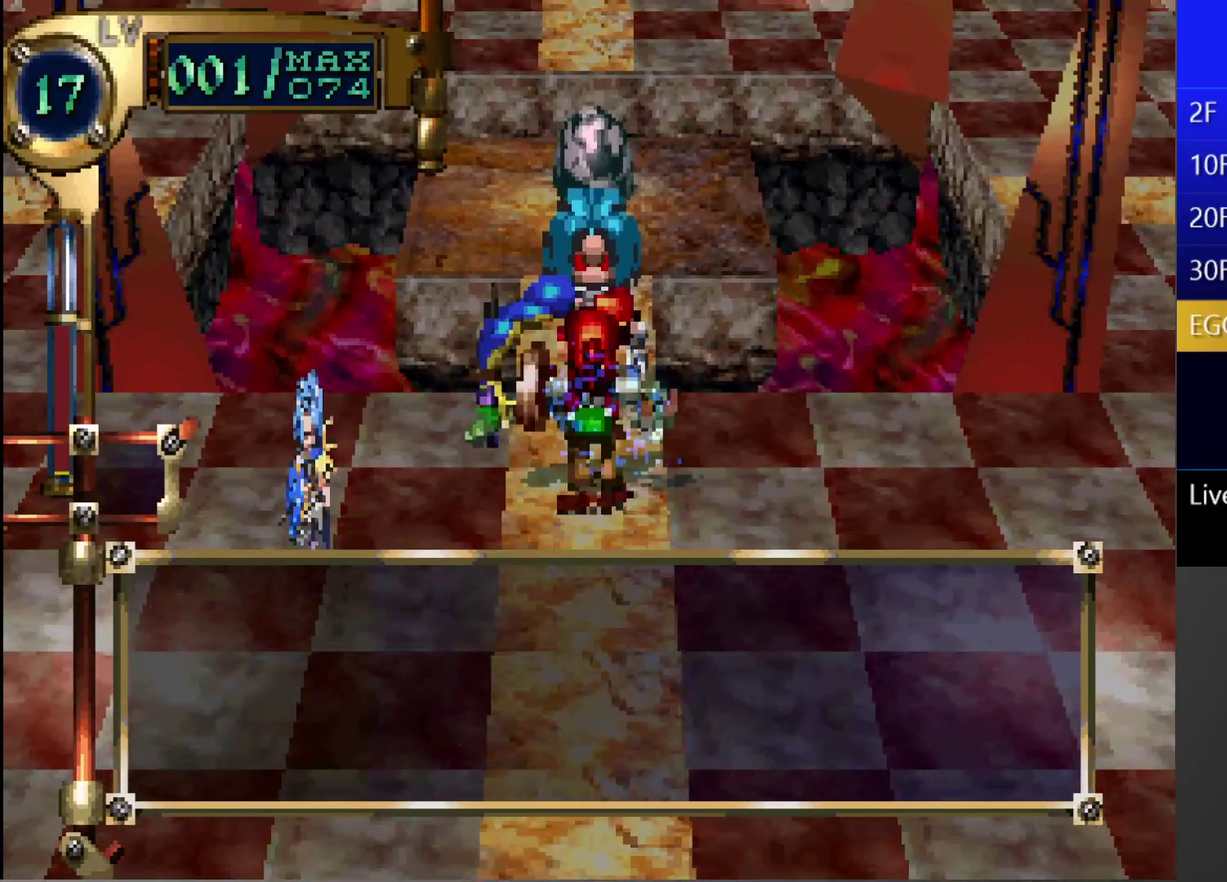
Gameplay with a controller (PlayStation layout); each line is a JSON object with the inputs held at the frame after it. "events" lists button and stick changes between this image and that frame as [ms after this image, input, new state], when the widget could be followed in between. This overlay highlights the sticks when they move; stick clicks (L3 R3) are not distinguishable. Not read: L3 R3.
{"buttons": ["CIRCLE"], "left_stick": "center", "right_stick": "center", "events": []}
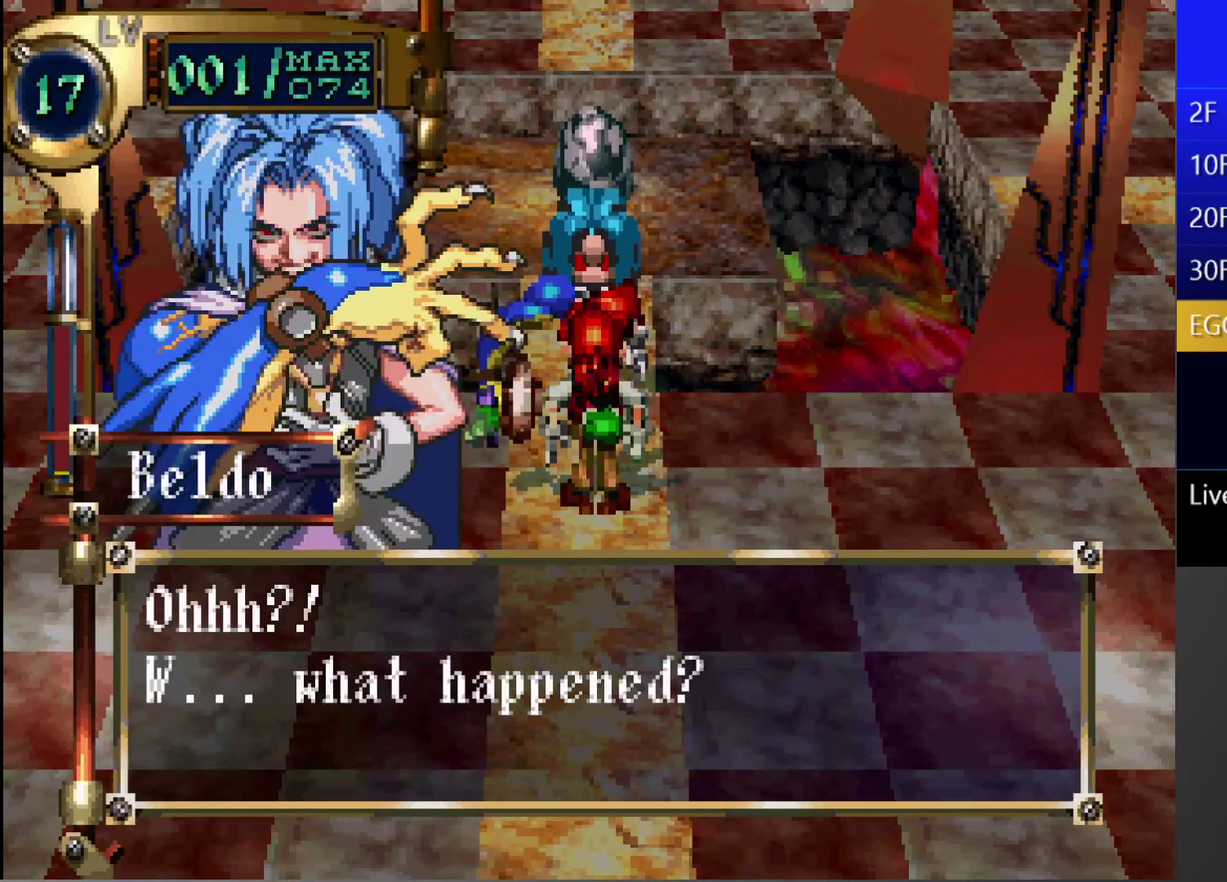
{"buttons": ["CIRCLE"], "left_stick": "center", "right_stick": "center", "events": []}
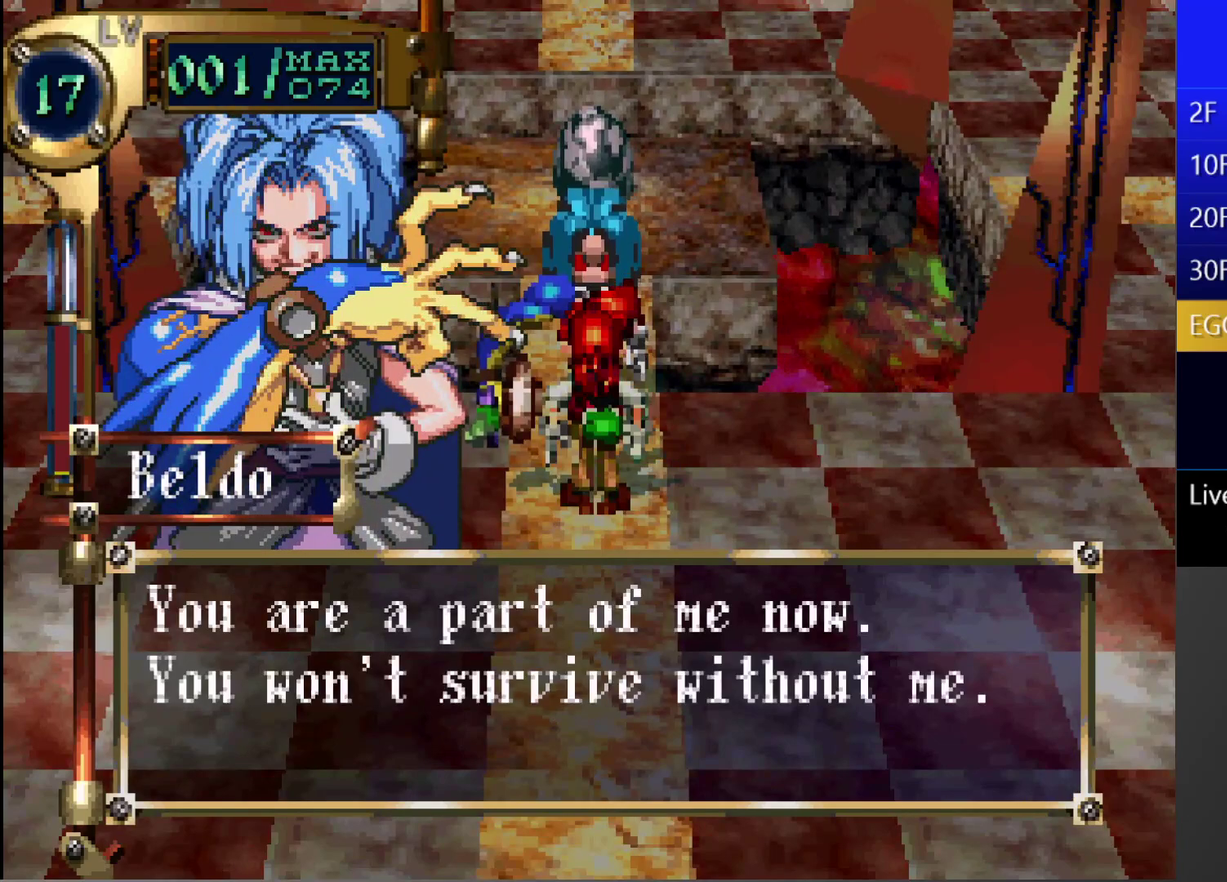
{"buttons": ["CIRCLE"], "left_stick": "center", "right_stick": "center", "events": []}
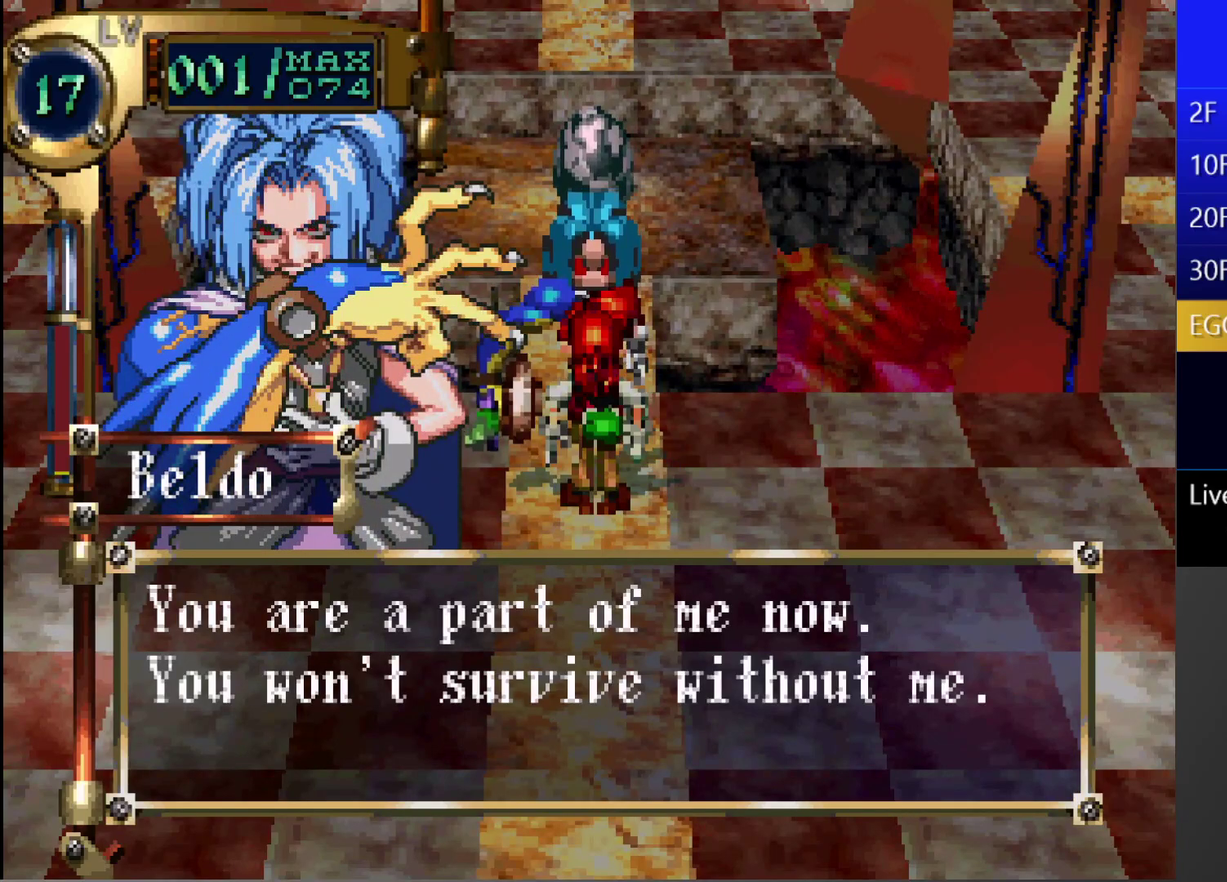
{"buttons": ["CIRCLE"], "left_stick": "center", "right_stick": "center", "events": []}
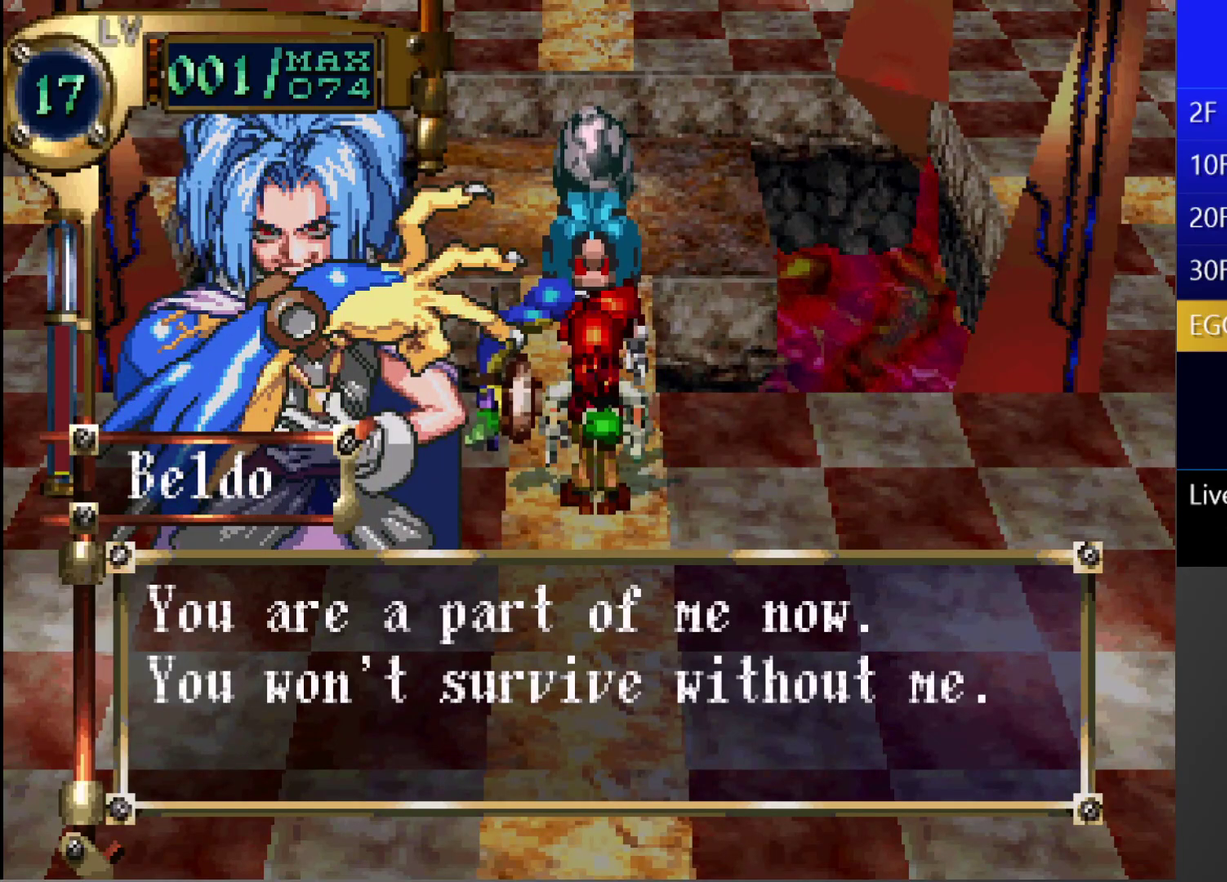
{"buttons": ["CIRCLE"], "left_stick": "center", "right_stick": "center", "events": []}
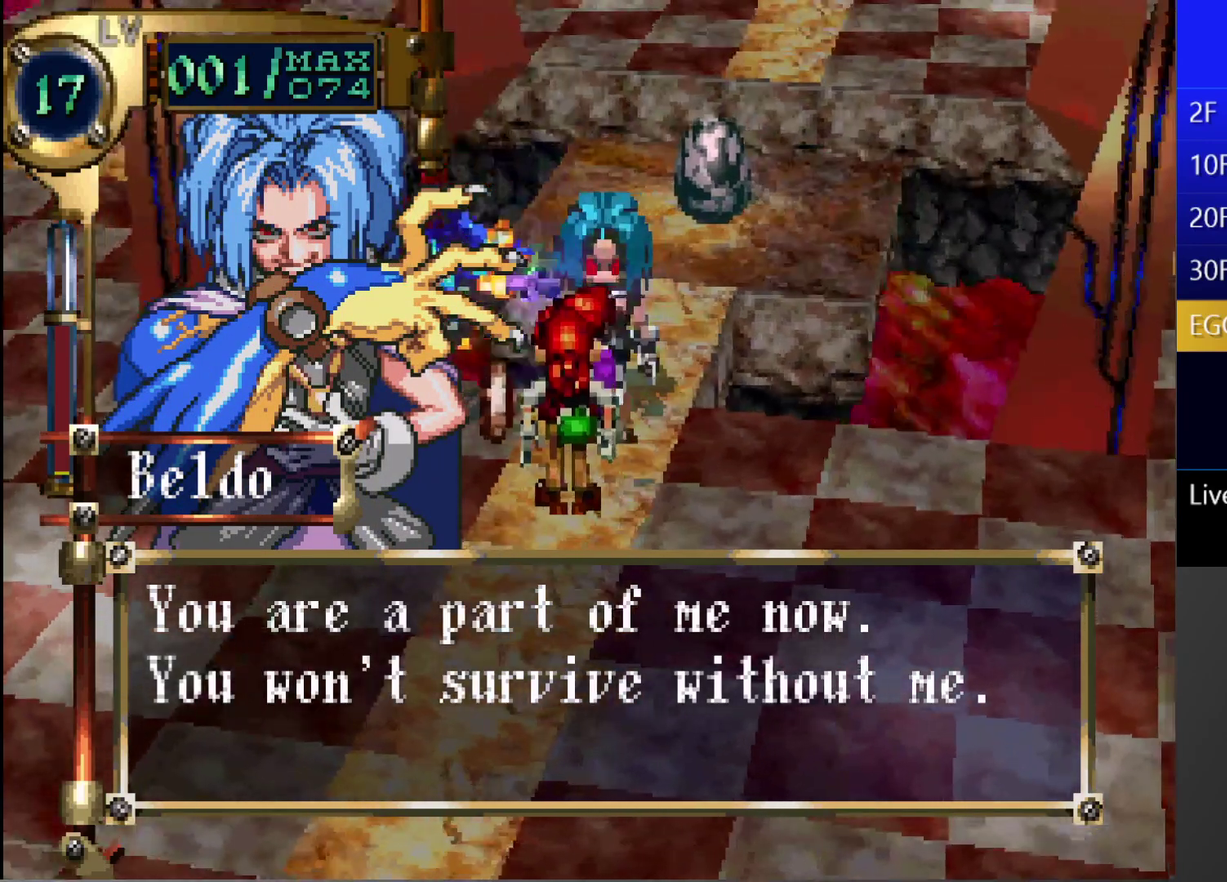
{"buttons": ["CIRCLE"], "left_stick": "center", "right_stick": "center", "events": []}
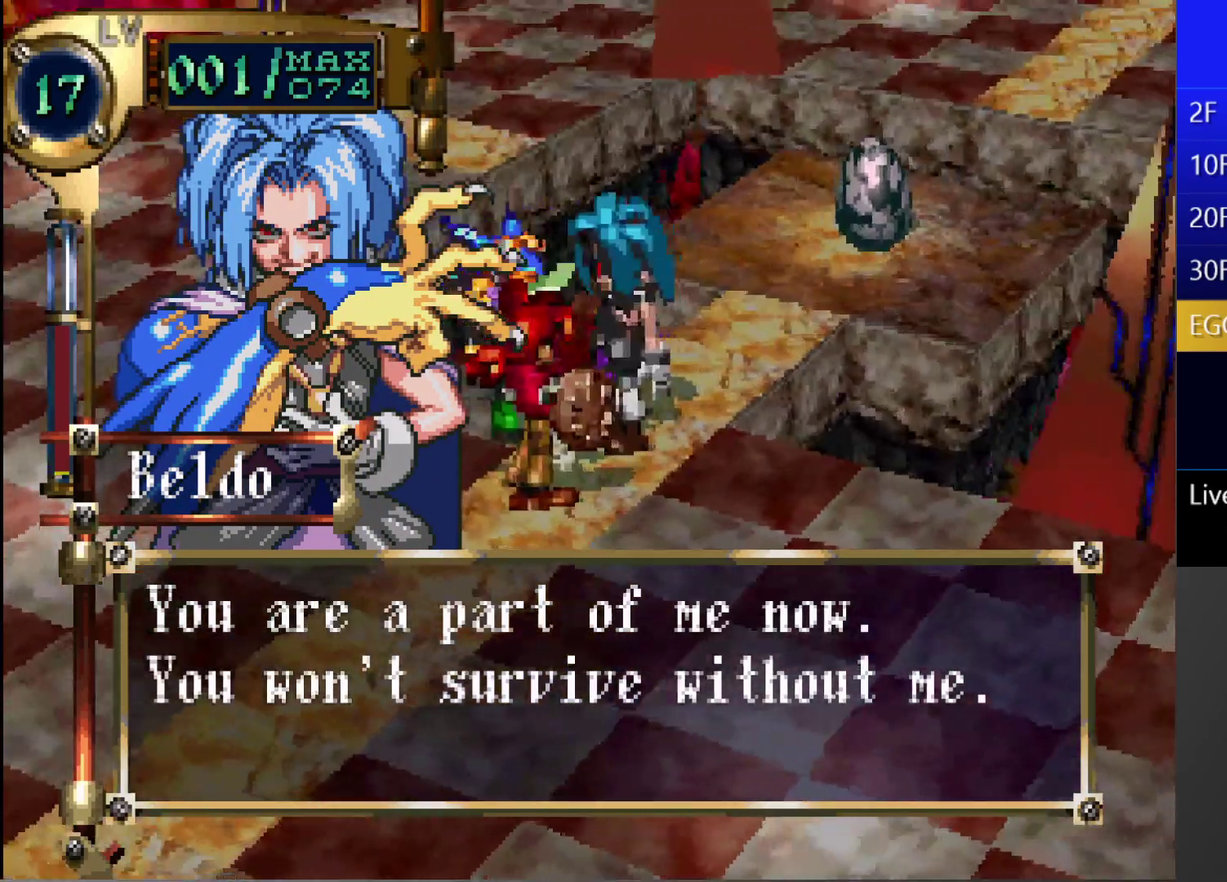
{"buttons": ["CIRCLE"], "left_stick": "center", "right_stick": "center", "events": []}
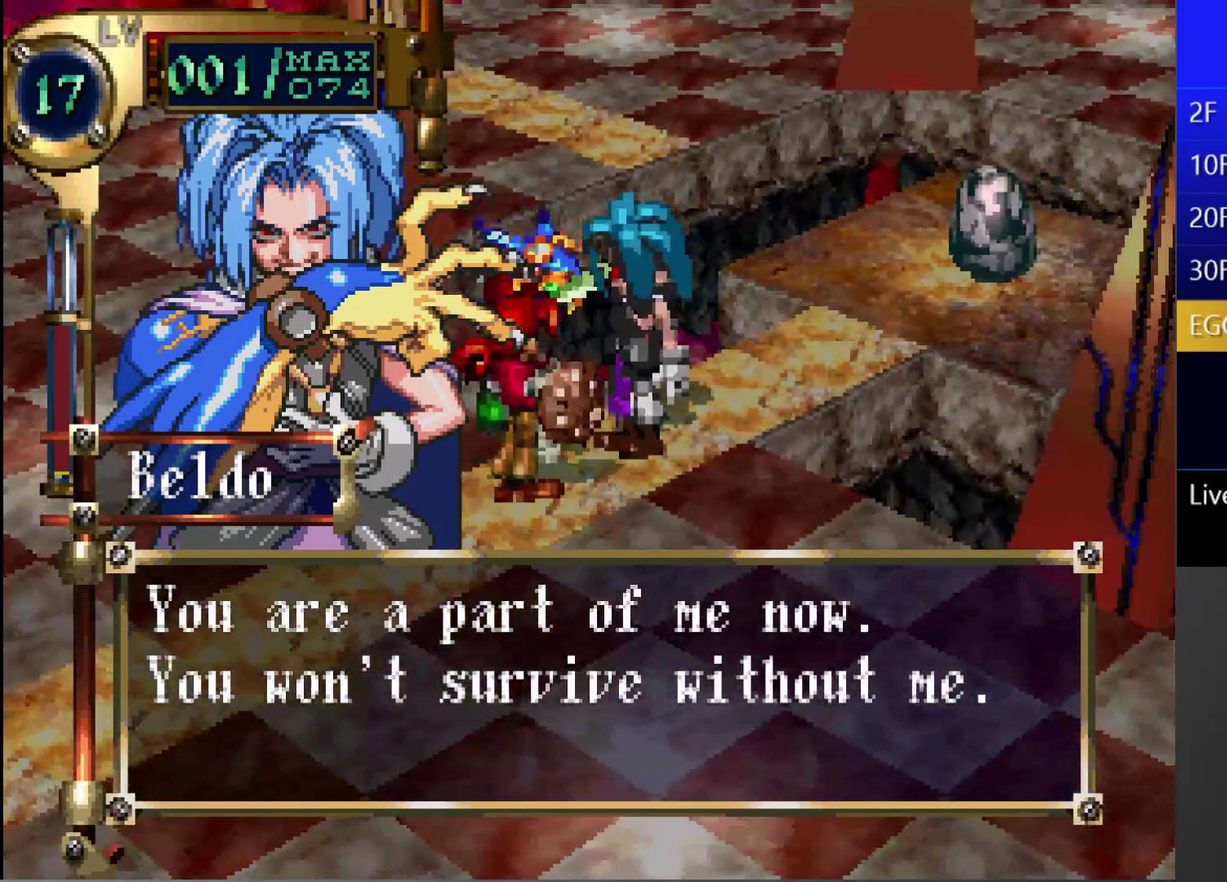
{"buttons": ["CROSS", "CIRCLE"], "left_stick": "center", "right_stick": "center", "events": [[67, "CROSS", "down"], [133, "CROSS", "up"], [383, "CROSS", "down"], [433, "CROSS", "up"], [467, "CROSS", "down"]]}
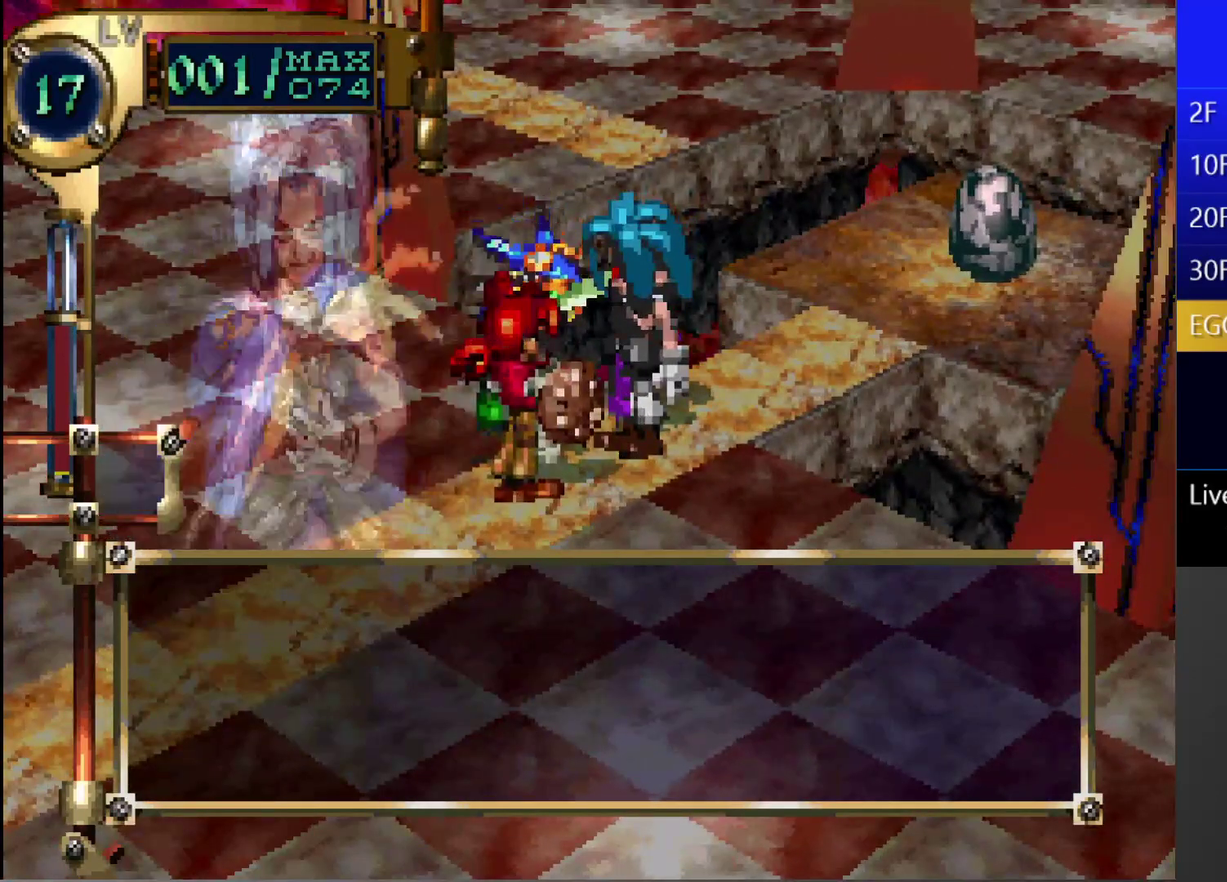
{"buttons": ["CIRCLE"], "left_stick": "center", "right_stick": "center", "events": [[17, "CROSS", "up"], [100, "CROSS", "down"], [117, "CROSS", "up"], [267, "CROSS", "down"], [317, "CROSS", "up"], [350, "CROSS", "down"], [383, "CROSS", "up"], [467, "CROSS", "down"], [500, "CROSS", "up"]]}
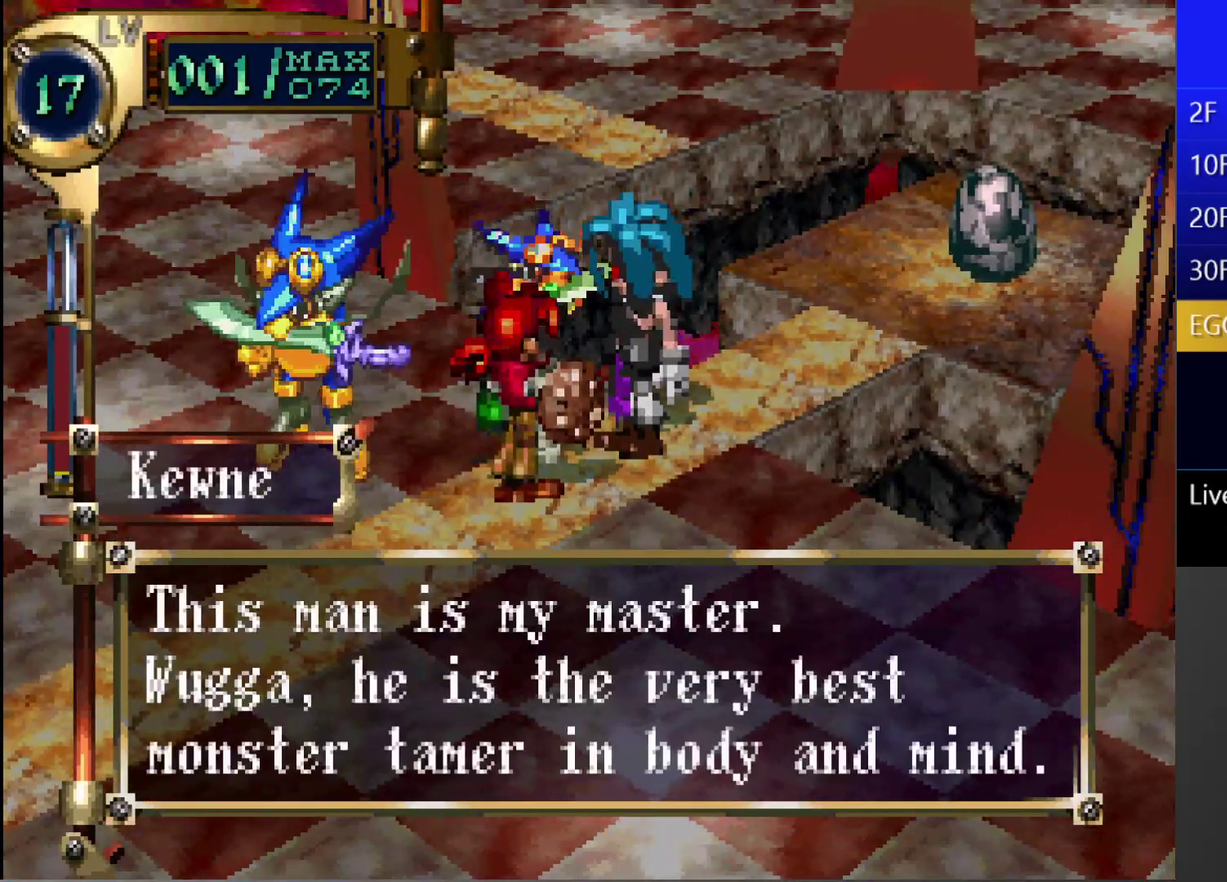
{"buttons": ["CROSS", "CIRCLE"], "left_stick": "center", "right_stick": "center", "events": [[100, "CROSS", "down"], [117, "CROSS", "up"], [167, "CROSS", "down"], [217, "CROSS", "up"], [267, "CROSS", "down"], [300, "CROSS", "up"], [367, "CROSS", "down"], [417, "CROSS", "up"], [467, "CROSS", "down"]]}
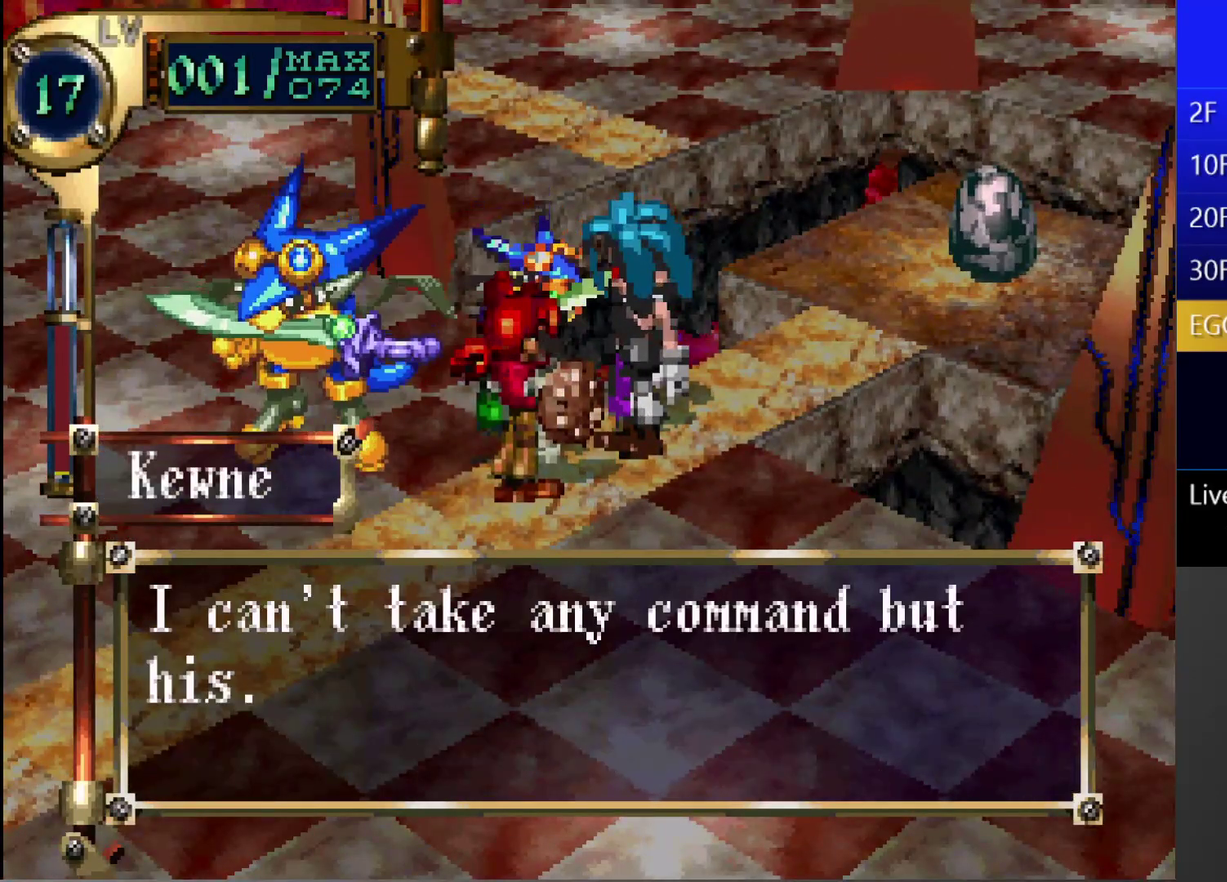
{"buttons": ["CROSS", "CIRCLE"], "left_stick": "center", "right_stick": "center", "events": []}
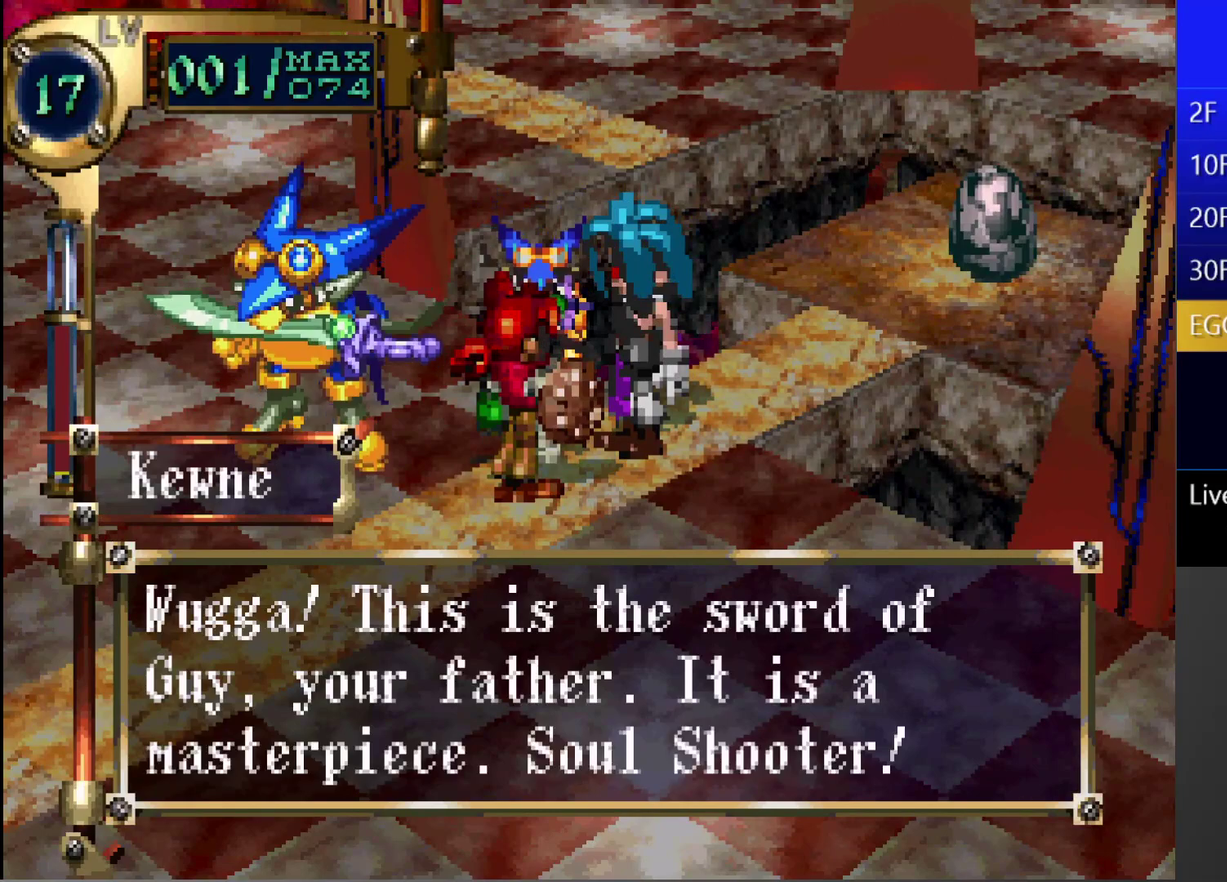
{"buttons": ["CROSS", "CIRCLE"], "left_stick": "center", "right_stick": "center", "events": []}
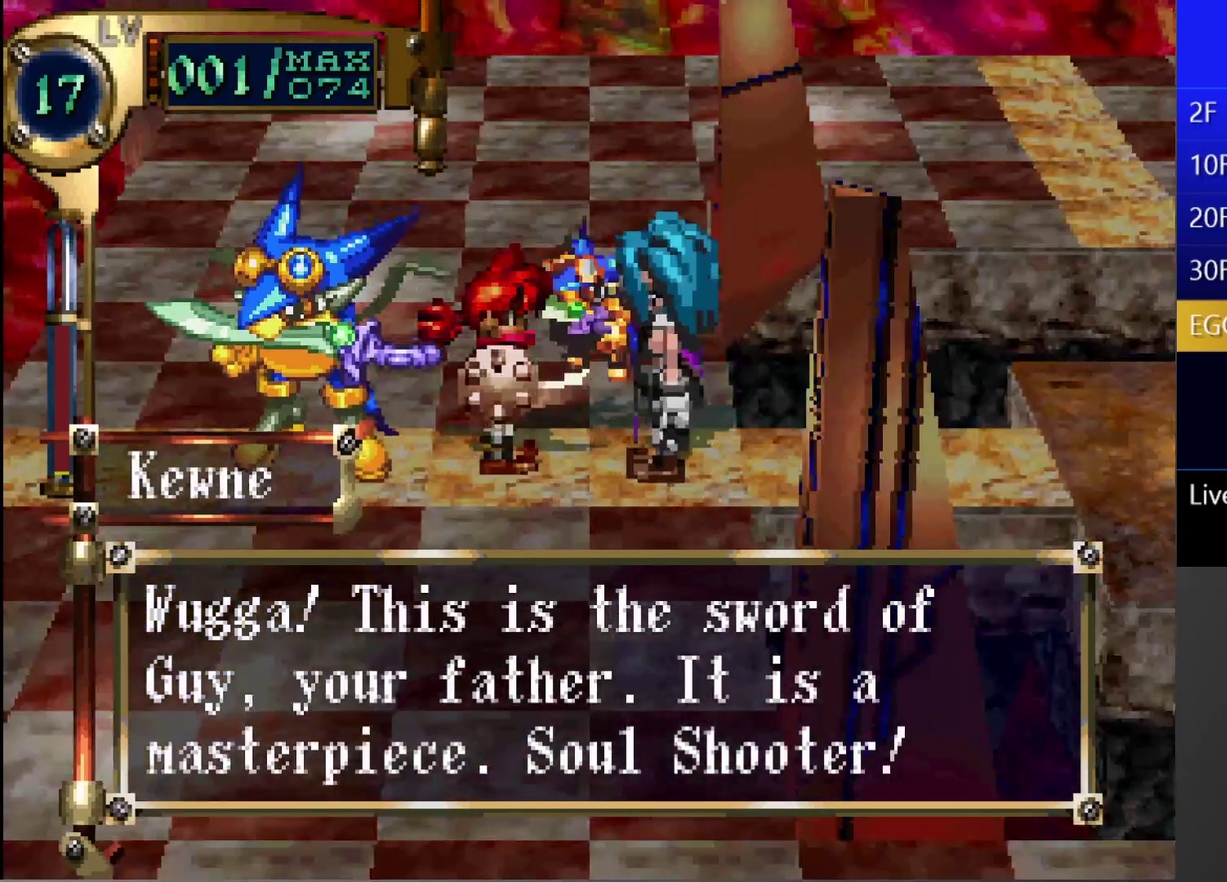
{"buttons": ["CIRCLE"], "left_stick": "center", "right_stick": "center", "events": [[17, "CROSS", "up"], [67, "CROSS", "down"], [117, "CROSS", "up"], [183, "CROSS", "down"], [233, "CROSS", "up"]]}
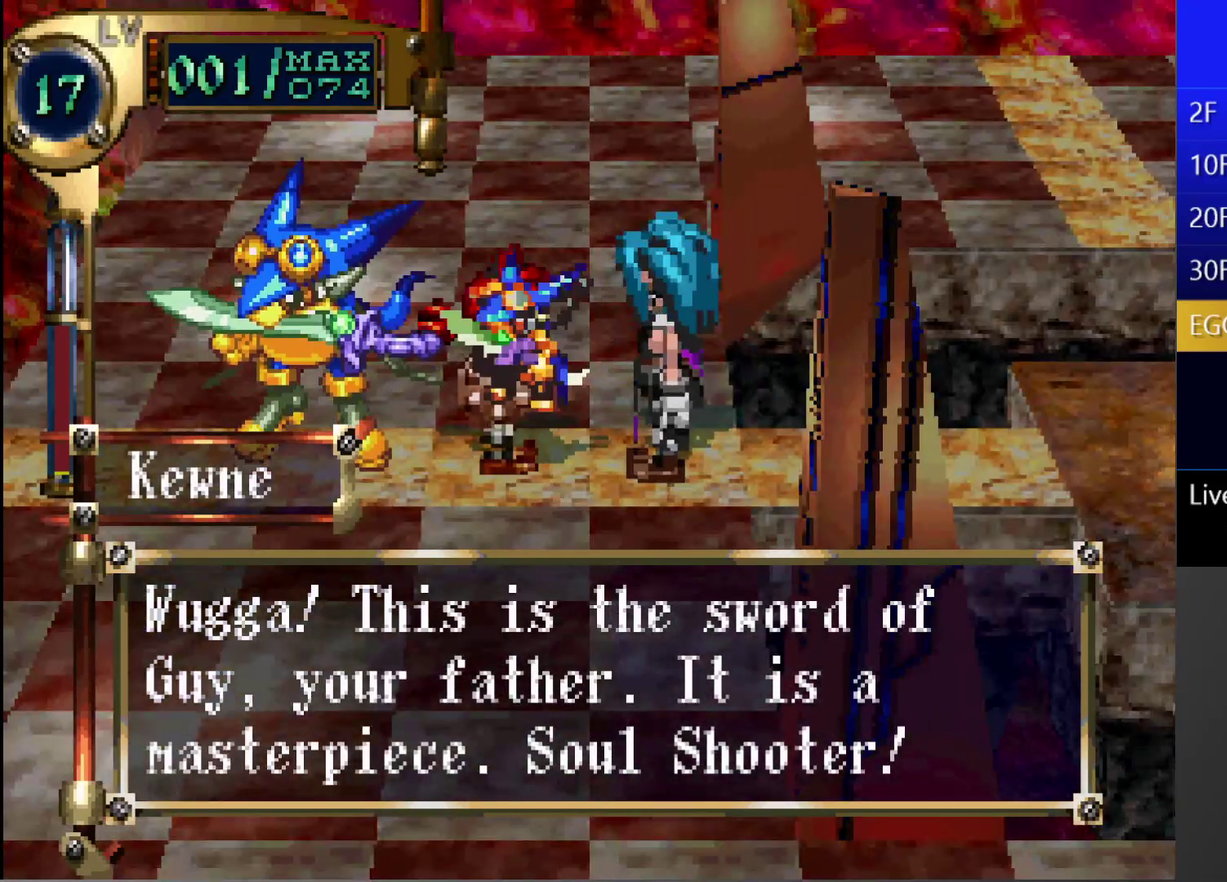
{"buttons": ["CROSS", "CIRCLE"], "left_stick": "center", "right_stick": "center", "events": [[300, "CROSS", "down"], [317, "CROSS", "up"], [367, "CROSS", "down"], [417, "CROSS", "up"], [500, "CROSS", "down"]]}
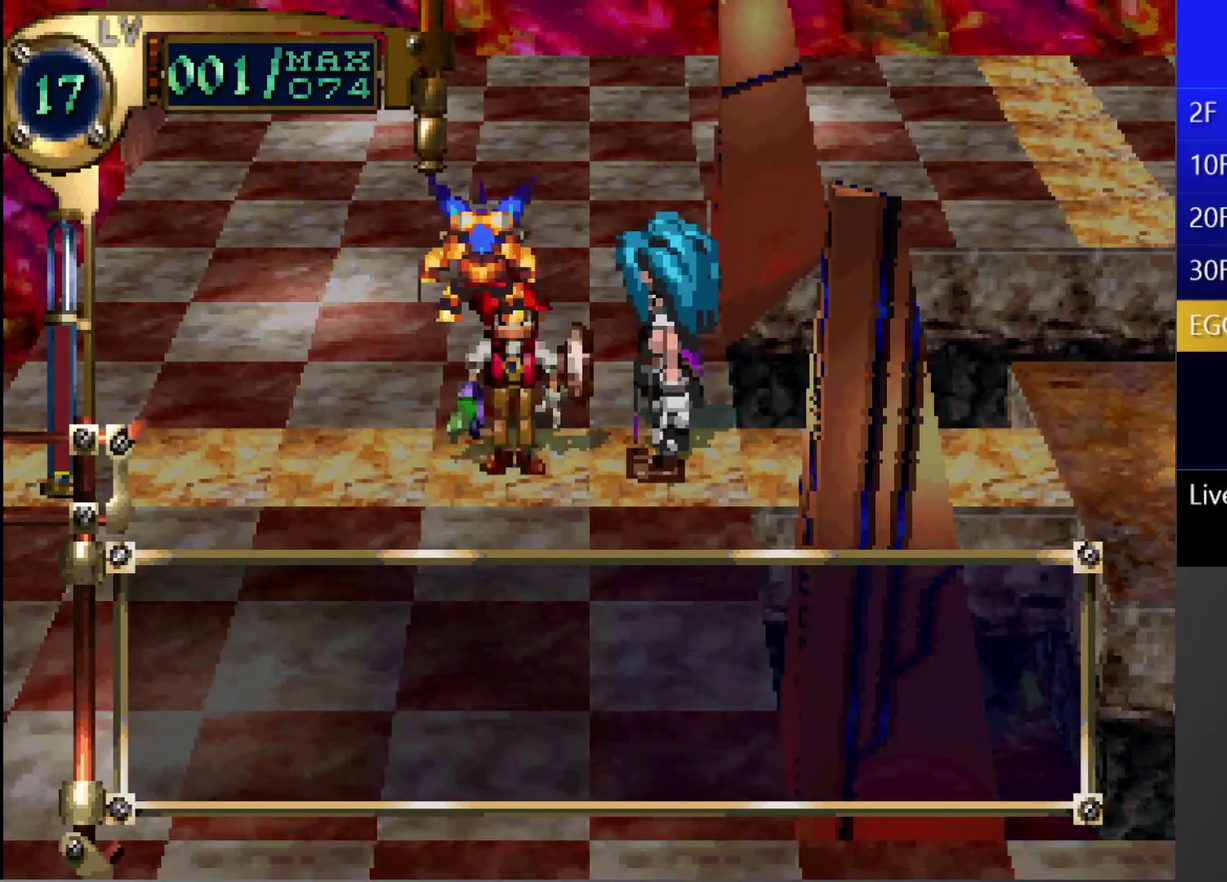
{"buttons": ["CROSS", "CIRCLE"], "left_stick": "center", "right_stick": "center", "events": [[17, "CROSS", "up"], [117, "CROSS", "down"], [133, "CROSS", "up"], [200, "CROSS", "down"], [233, "CROSS", "up"], [300, "CROSS", "down"], [350, "CROSS", "up"], [417, "CROSS", "down"], [433, "CROSS", "up"], [500, "CROSS", "down"]]}
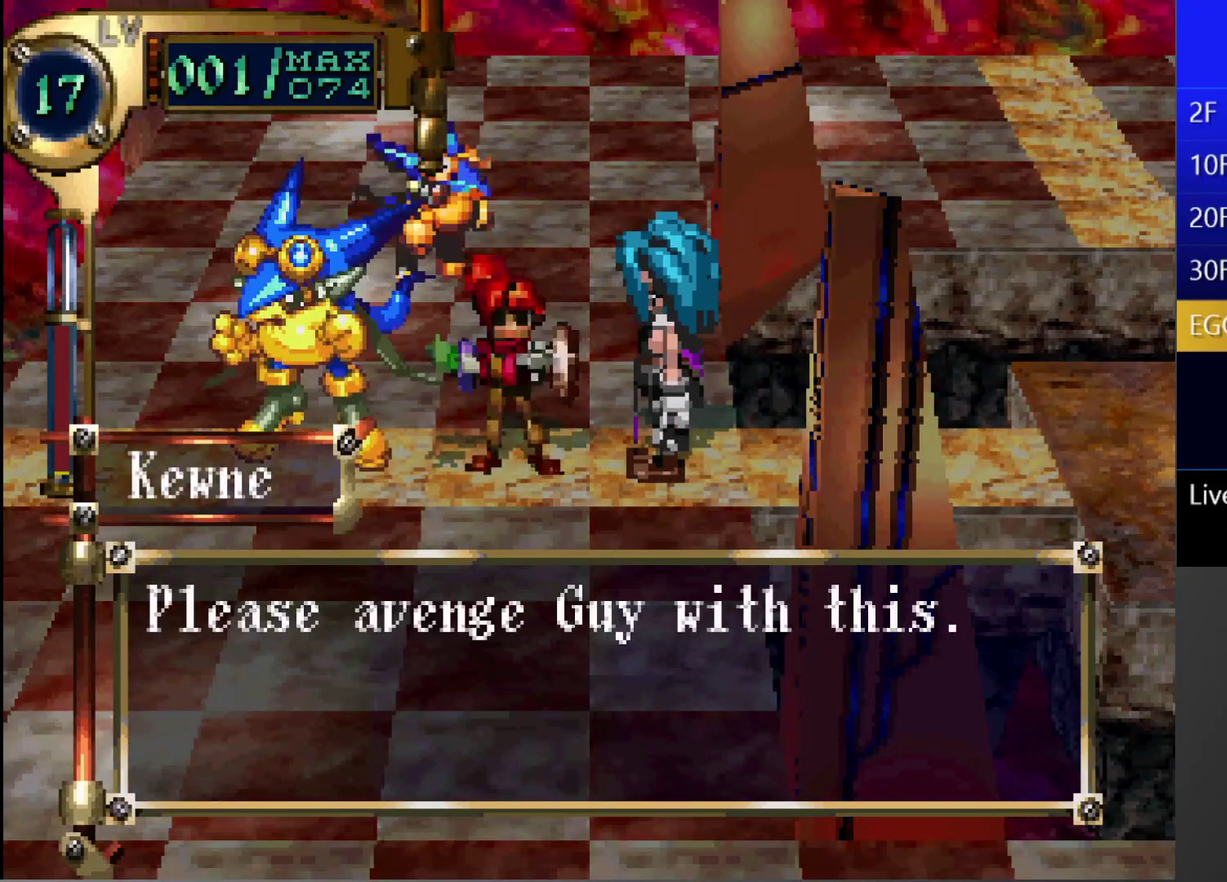
{"buttons": ["CIRCLE"], "left_stick": "center", "right_stick": "center", "events": [[33, "CROSS", "up"], [67, "CROSS", "down"], [133, "CROSS", "up"], [200, "CROSS", "down"], [250, "CROSS", "up"], [300, "CROSS", "down"], [350, "CROSS", "up"], [417, "CROSS", "down"], [450, "CROSS", "up"]]}
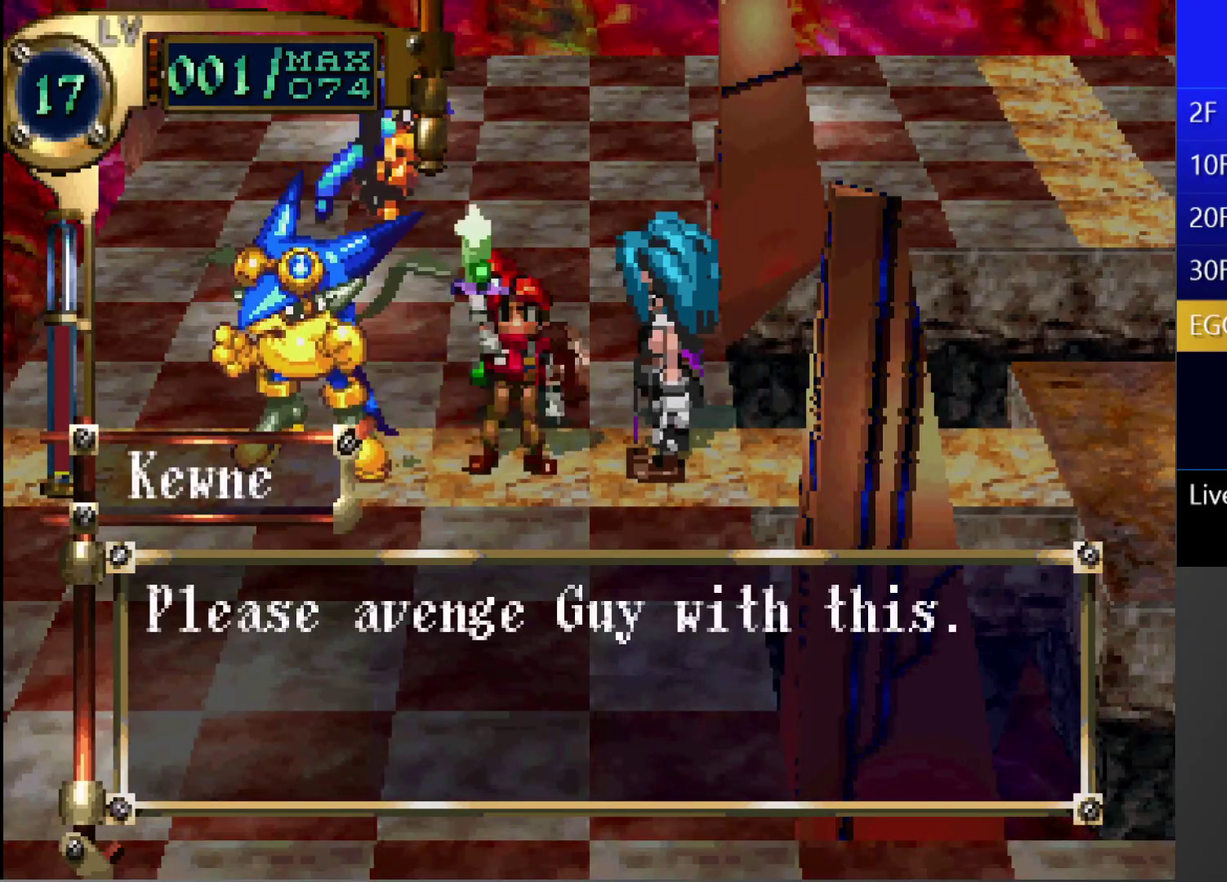
{"buttons": ["CROSS", "CIRCLE"], "left_stick": "center", "right_stick": "center", "events": [[17, "CROSS", "down"], [67, "CROSS", "up"], [133, "CROSS", "down"], [167, "CROSS", "up"], [300, "CROSS", "down"], [350, "CROSS", "up"], [383, "CROSS", "down"], [450, "CROSS", "up"], [500, "CROSS", "down"]]}
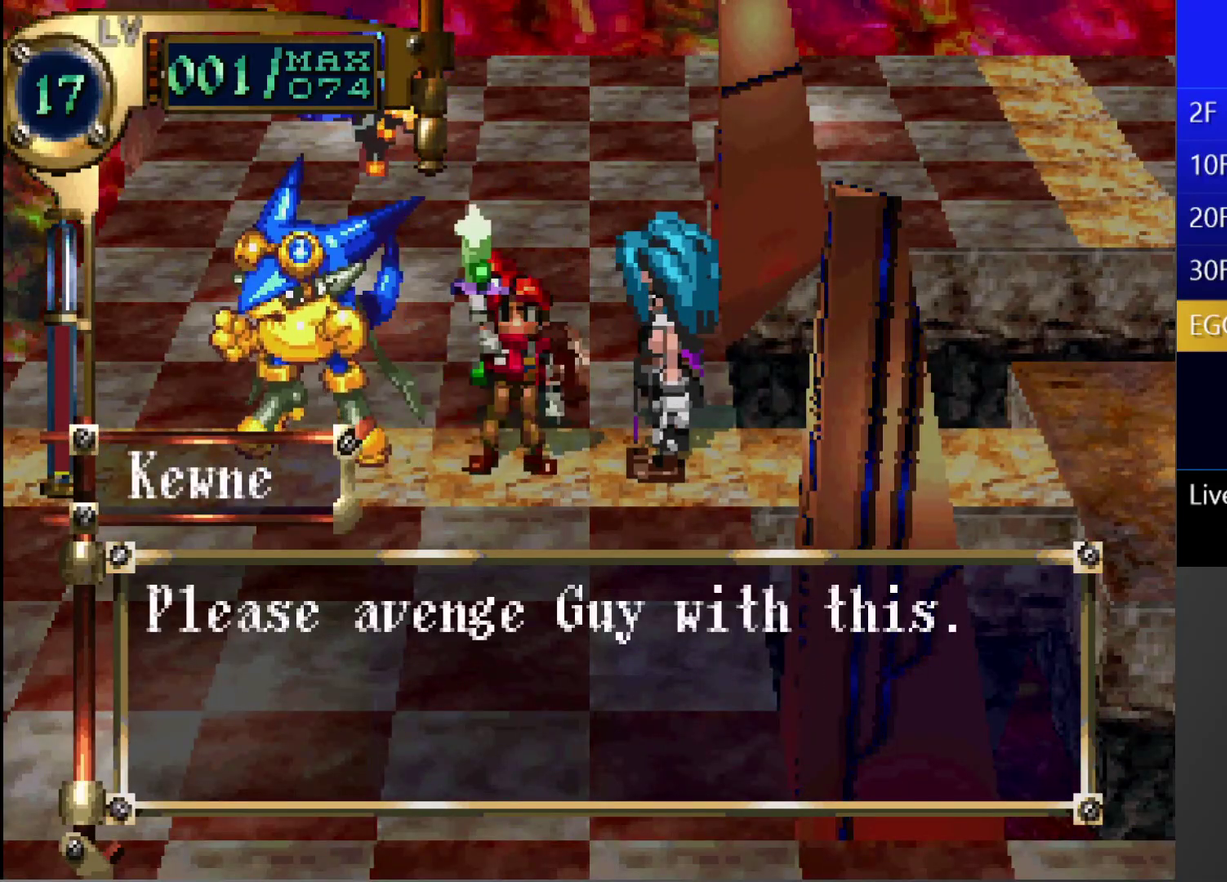
{"buttons": ["CROSS", "CIRCLE"], "left_stick": "center", "right_stick": "center", "events": []}
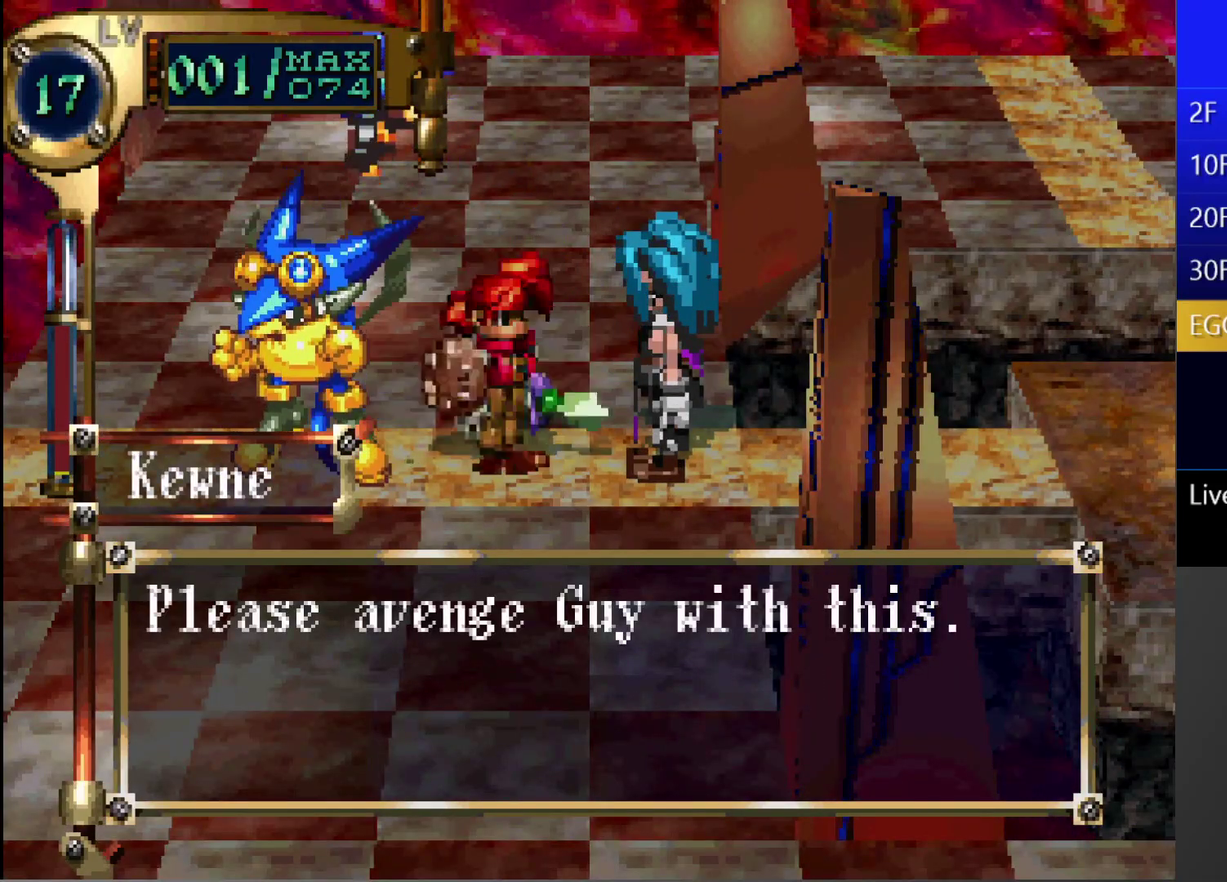
{"buttons": ["CROSS", "CIRCLE"], "left_stick": "center", "right_stick": "center", "events": []}
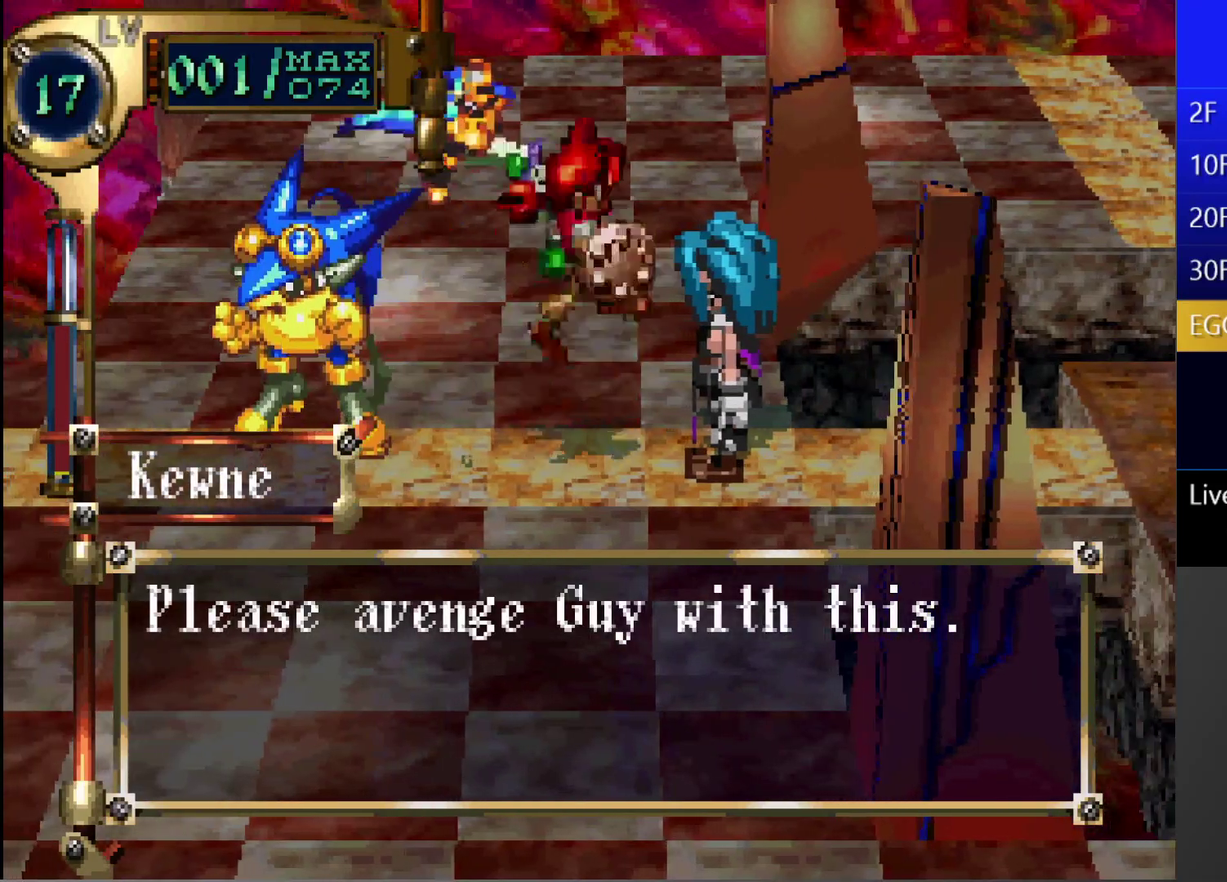
{"buttons": ["CIRCLE"], "left_stick": "center", "right_stick": "center", "events": [[33, "CROSS", "up"], [50, "CROSS", "down"], [117, "CROSS", "up"], [183, "CROSS", "down"], [233, "CROSS", "up"], [283, "CROSS", "down"], [333, "CROSS", "up"]]}
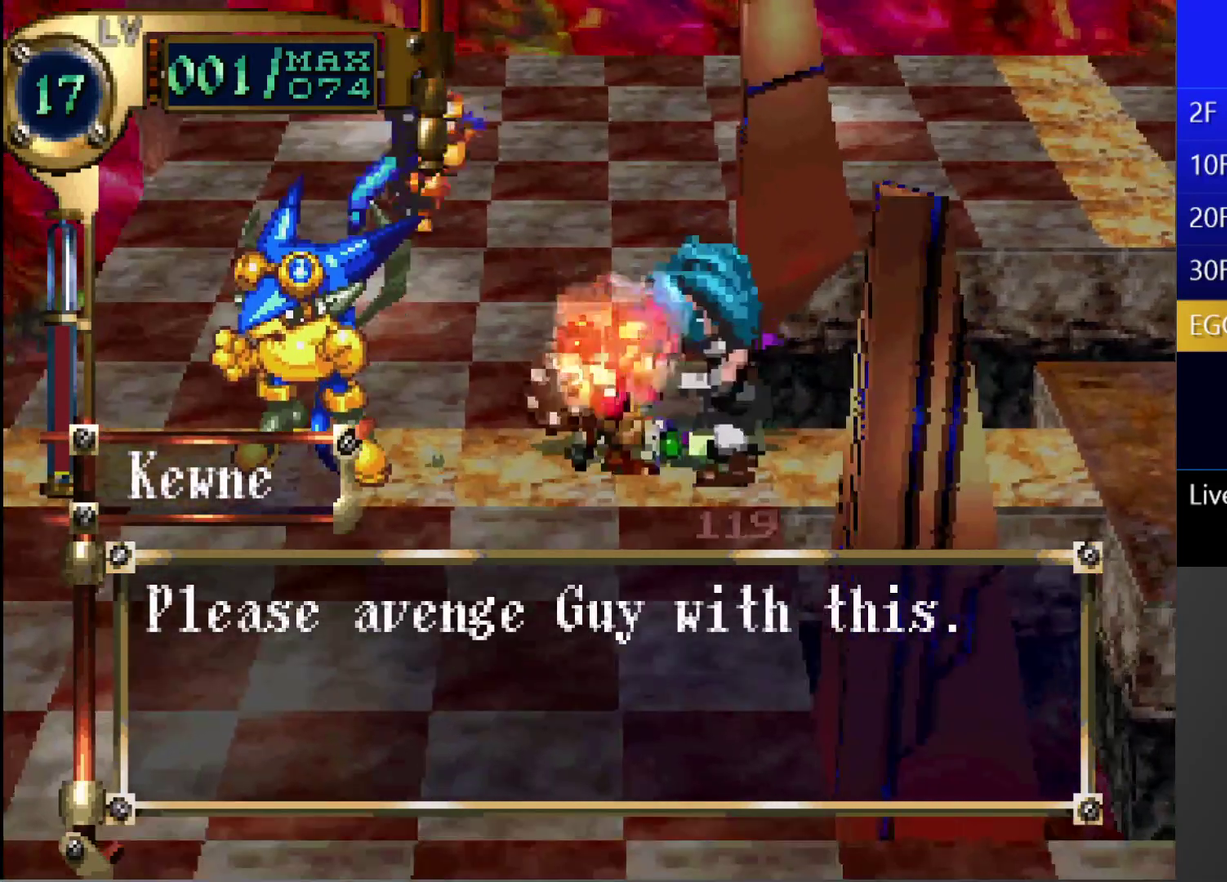
{"buttons": ["CIRCLE"], "left_stick": "center", "right_stick": "center", "events": []}
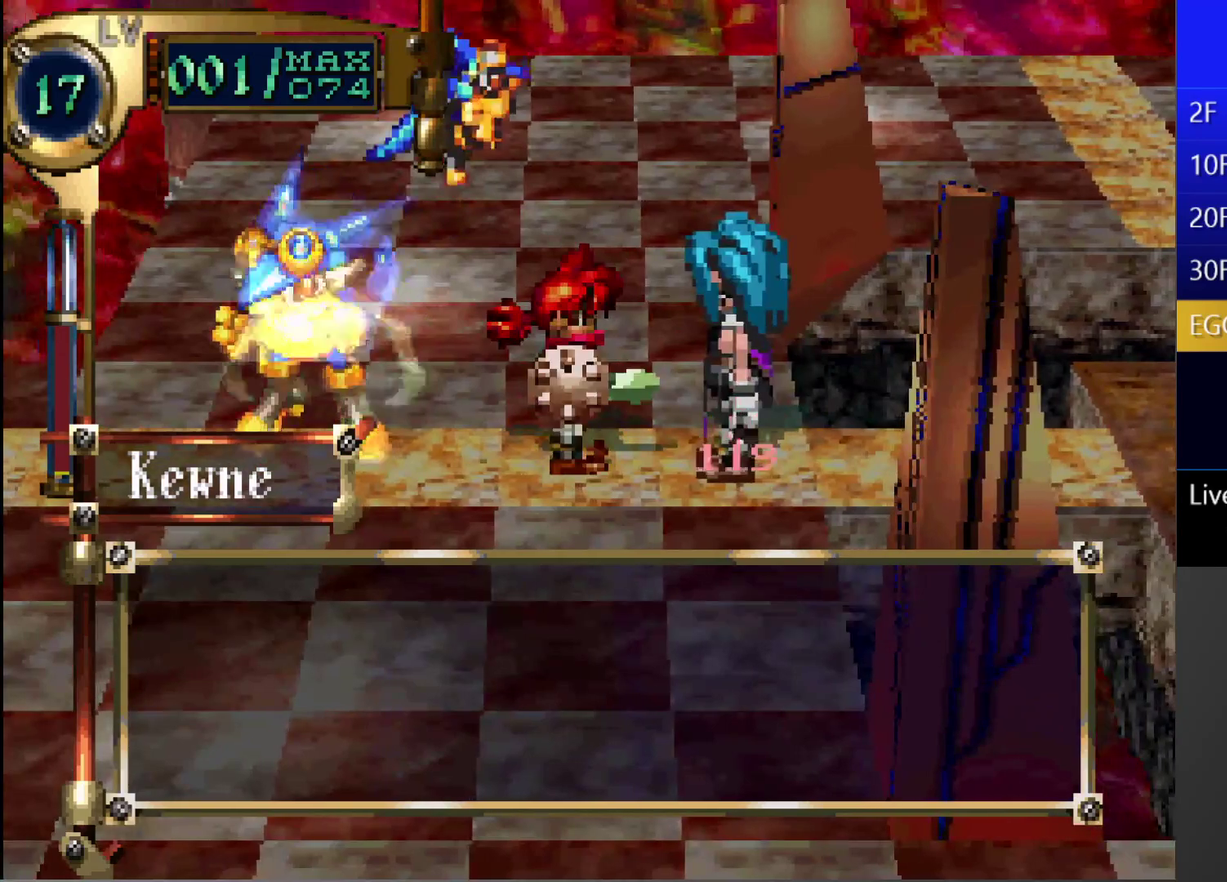
{"buttons": ["CIRCLE"], "left_stick": "center", "right_stick": "center", "events": []}
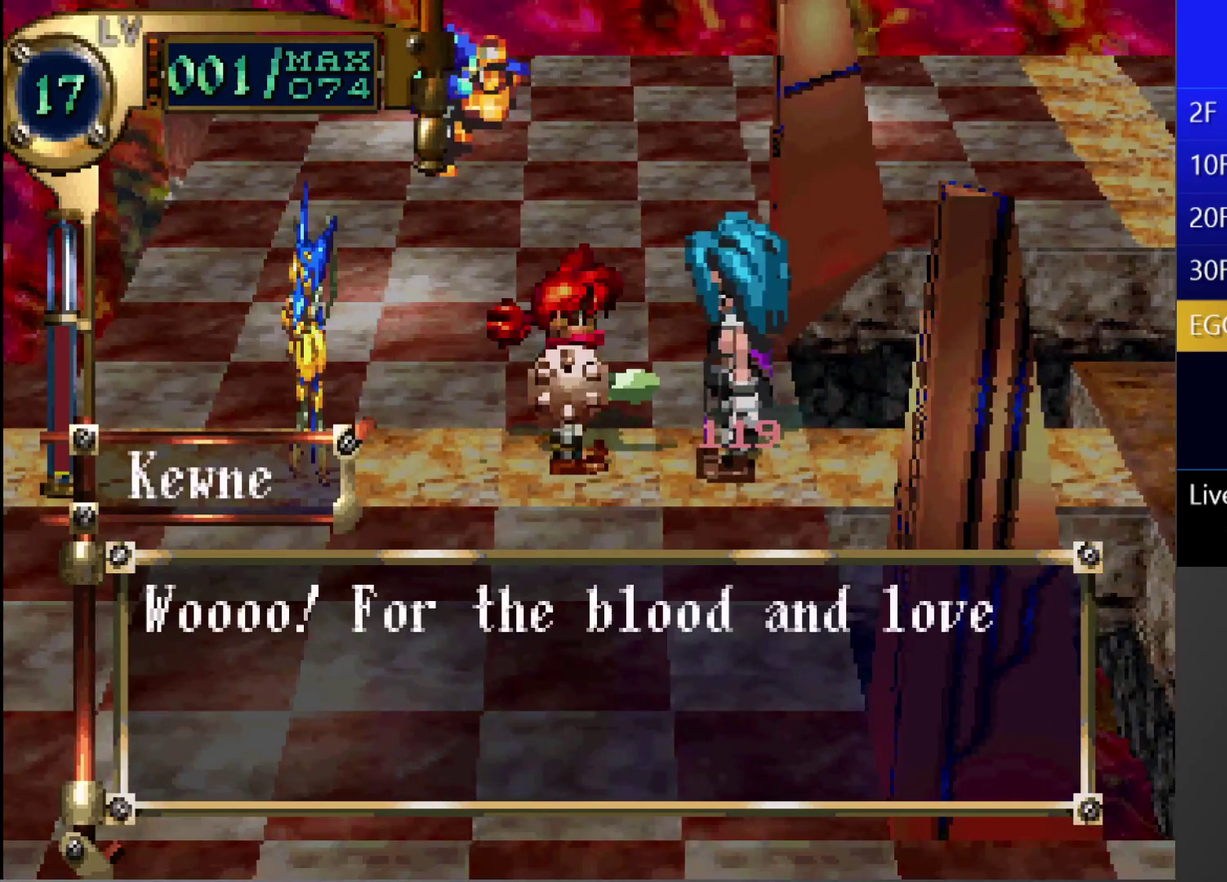
{"buttons": ["CIRCLE"], "left_stick": "center", "right_stick": "center", "events": []}
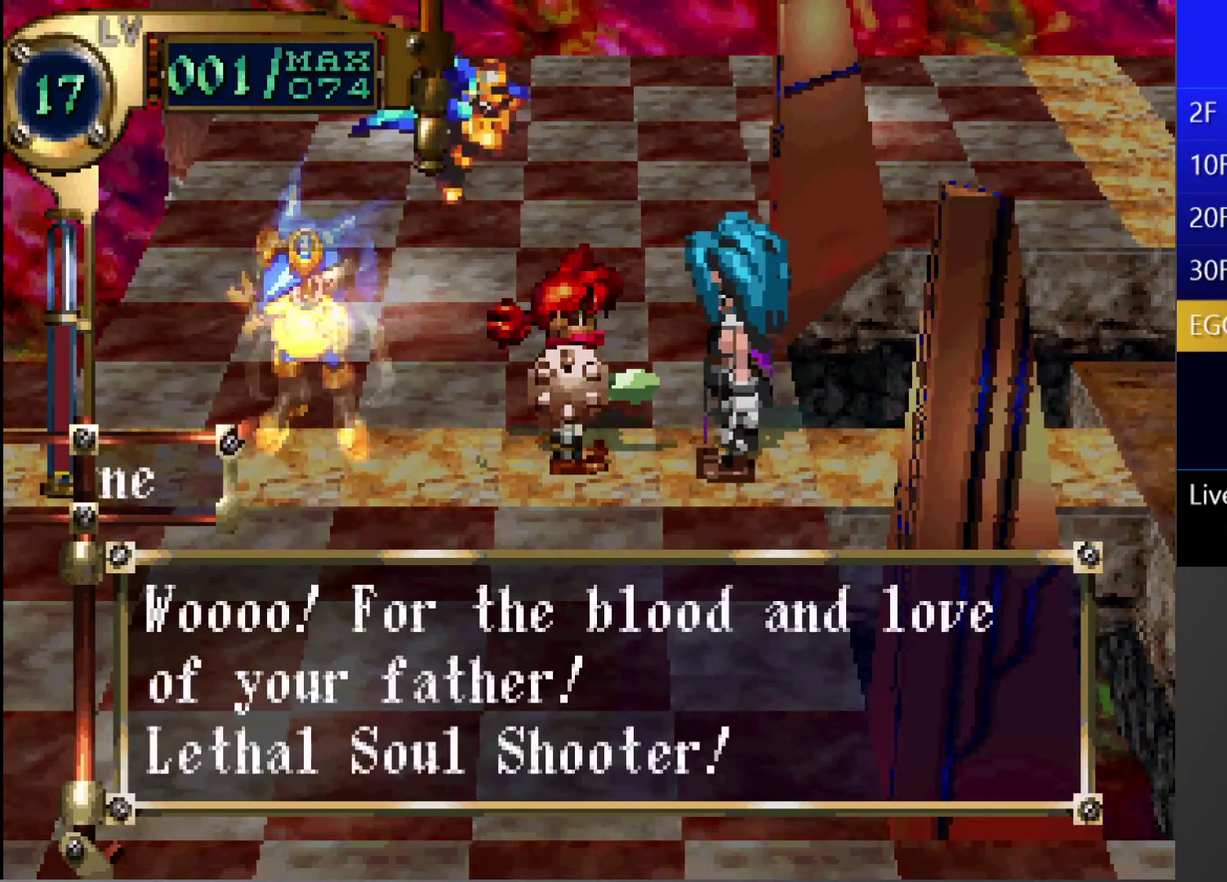
{"buttons": ["CIRCLE"], "left_stick": "center", "right_stick": "center", "events": []}
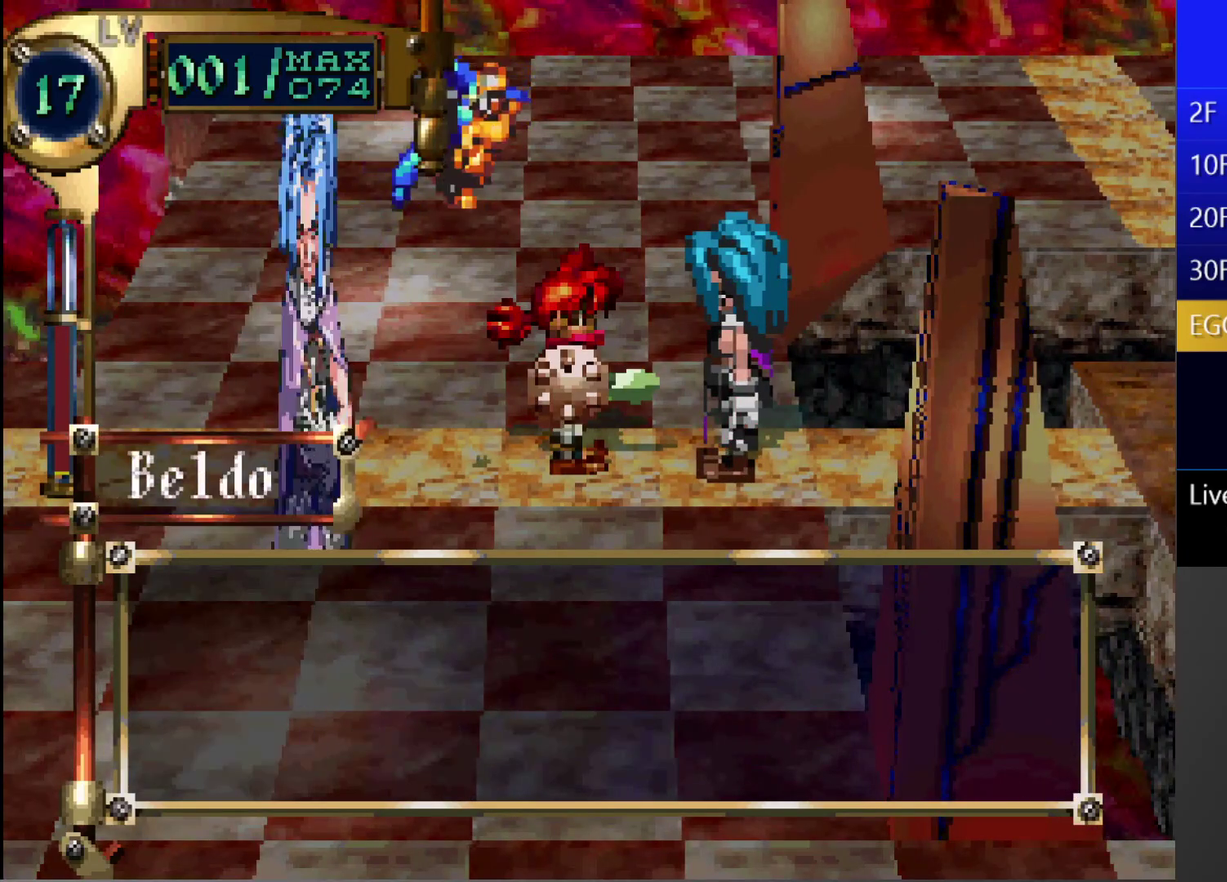
{"buttons": ["CIRCLE"], "left_stick": "center", "right_stick": "center", "events": [[50, "CROSS", "down"], [100, "CROSS", "up"], [150, "CROSS", "down"], [183, "CROSS", "up"], [233, "CROSS", "down"], [300, "CROSS", "up"], [333, "CROSS", "down"], [367, "CROSS", "up"], [450, "CROSS", "down"], [500, "CROSS", "up"]]}
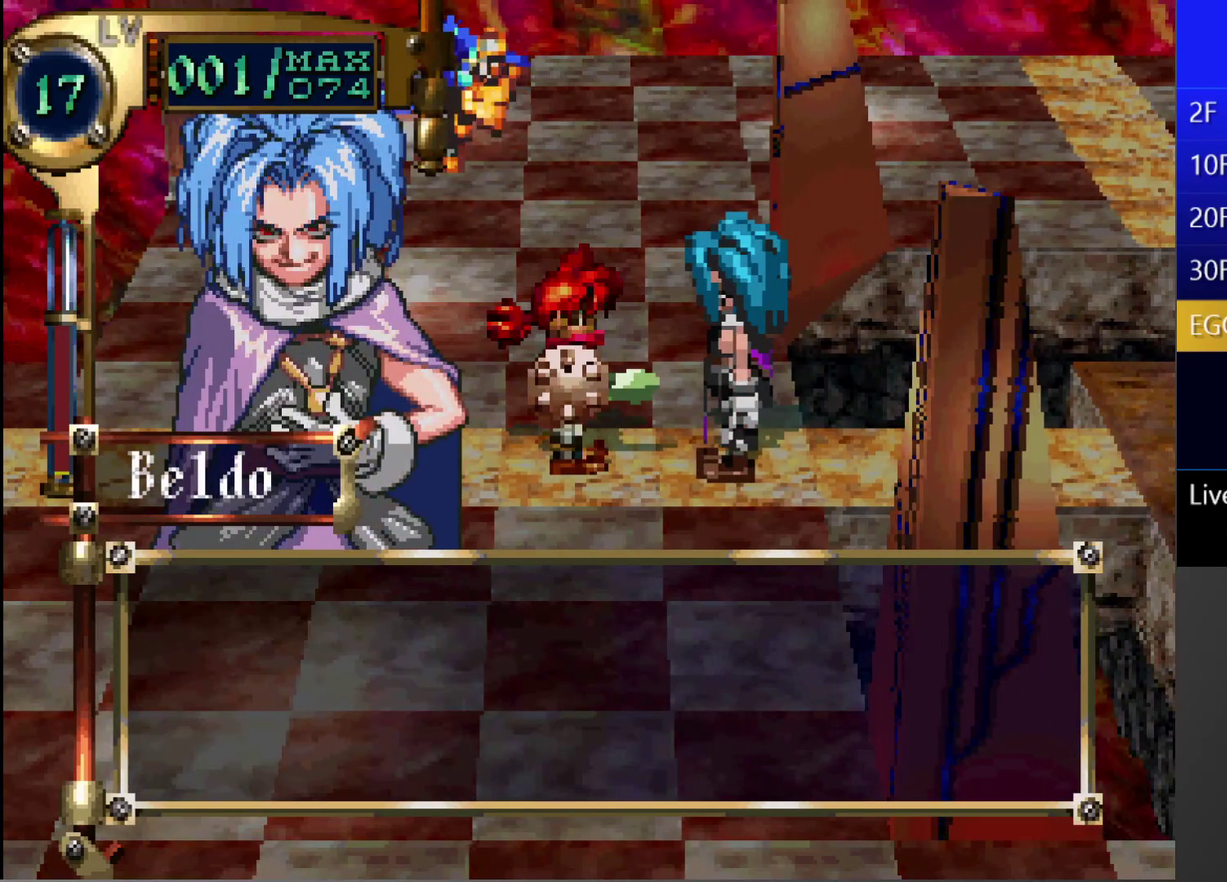
{"buttons": ["CROSS", "CIRCLE"], "left_stick": "center", "right_stick": "center", "events": [[17, "CROSS", "down"], [67, "CROSS", "up"], [117, "CROSS", "down"], [183, "CROSS", "up"], [217, "CROSS", "down"], [267, "CROSS", "up"], [317, "CROSS", "down"], [367, "CROSS", "up"], [433, "CROSS", "down"], [467, "CROSS", "up"], [500, "CROSS", "down"]]}
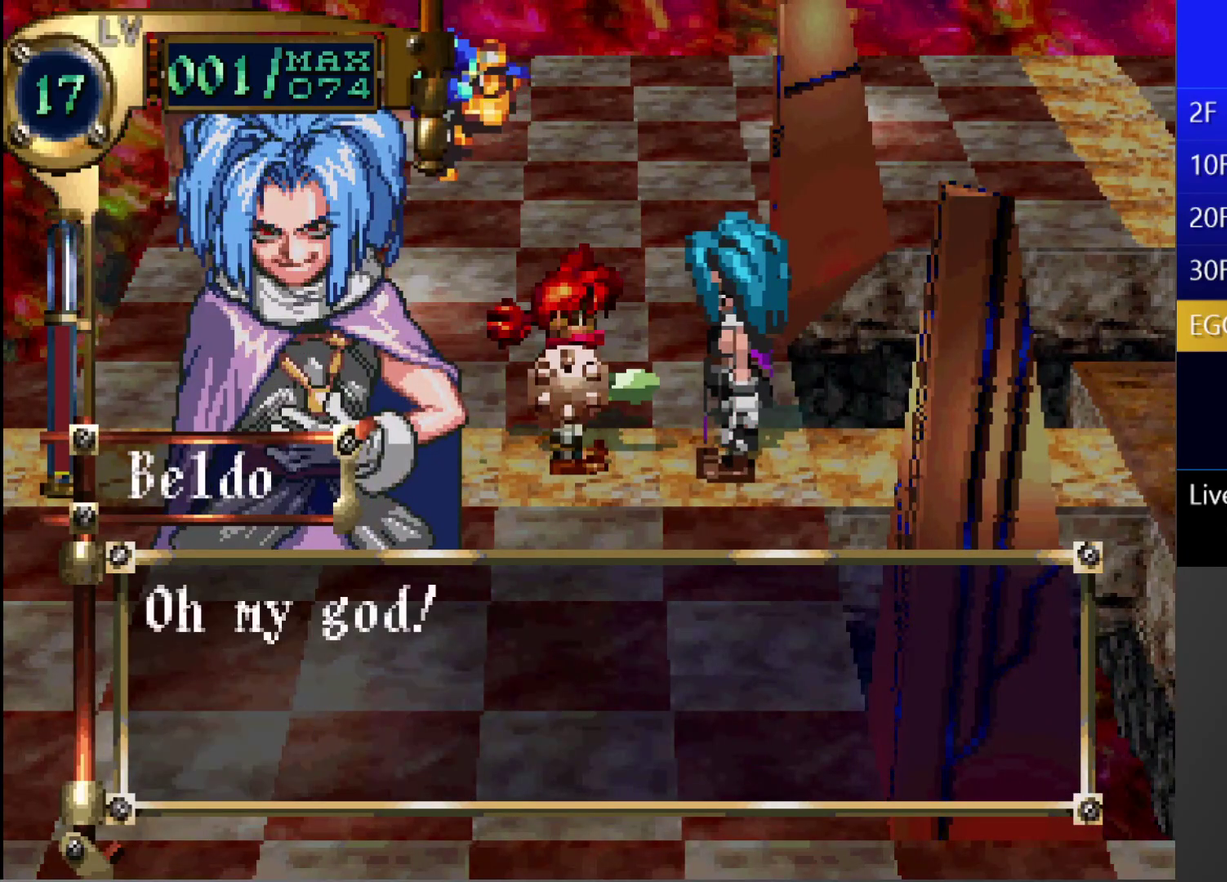
{"buttons": ["CIRCLE"], "left_stick": "center", "right_stick": "center", "events": [[50, "CROSS", "up"], [117, "CROSS", "down"], [167, "CROSS", "up"], [383, "CROSS", "down"], [450, "CROSS", "up"]]}
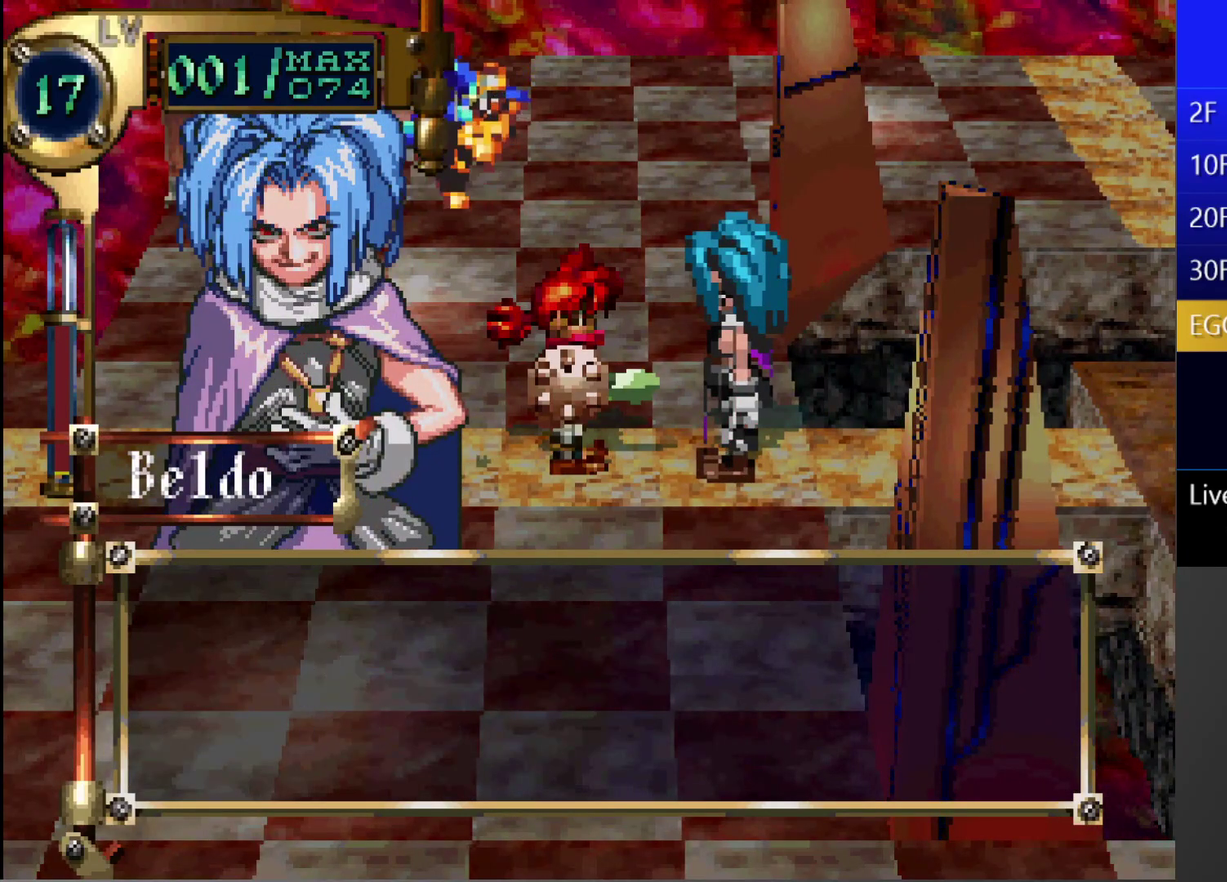
{"buttons": ["CROSS", "CIRCLE"], "left_stick": "center", "right_stick": "center", "events": [[17, "CROSS", "down"], [50, "CROSS", "up"], [217, "CROSS", "down"], [233, "CROSS", "up"], [400, "CROSS", "down"], [417, "CROSS", "up"], [500, "CROSS", "down"]]}